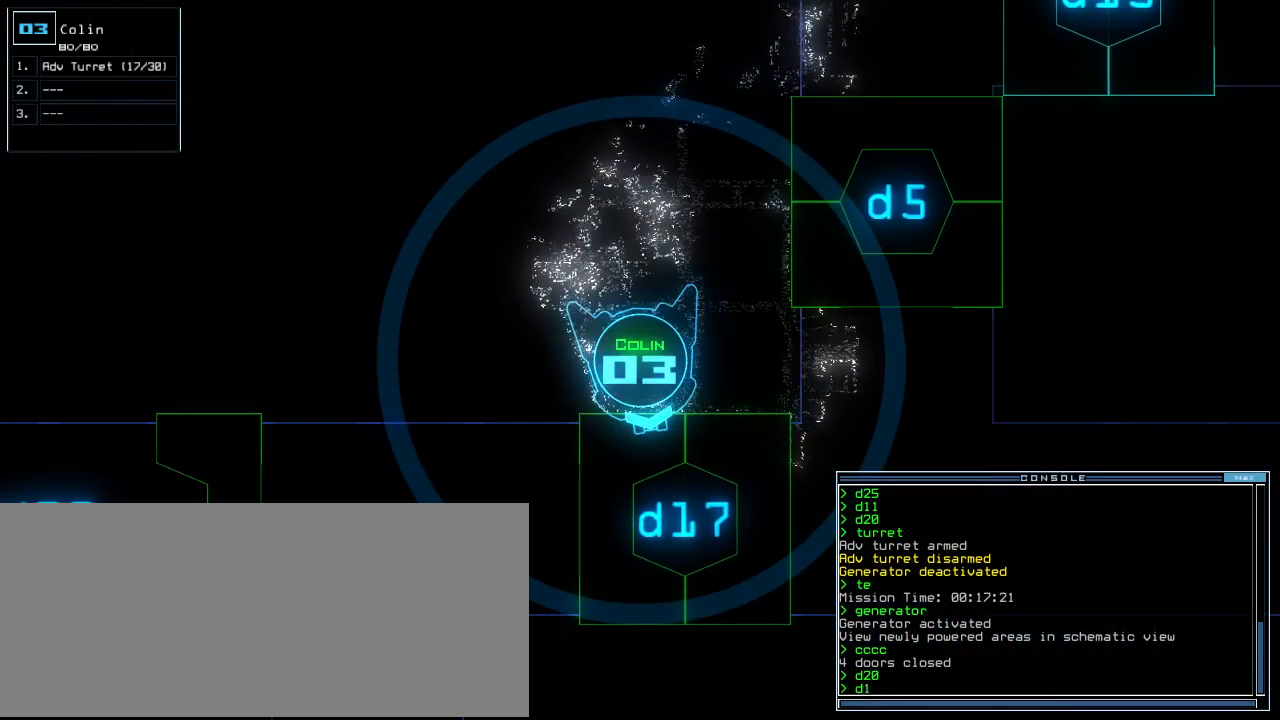
Gameplay with keyboard; each line is a JSON object with the keys held at the frame after it. "events" lists presses ("down") and releases ("up") of ".", "0", "1", "2", "3", "4", "5", "6", "7", "8", "9", "a", "b", "backspace", "c", "caps_lock", "comma", "ctrl_l", "ctrl_r", "d", "down", "e", "equals", "escape", "f", "f8", "g", "h", "i", "j", "k", "l", "left", "m", "minus", "n", "o", "p", "q", "quote", "r", "return", "right", "s", "semicolon", "shift_l", "shift_r", "space", "t", "tab", "tilde", "u", "up", "v", "w", "x", "y" and "z" between this image and that frame as [ms after this image, input, new state], when the widget could be followed in between. No other keys are recorded. Mouse input is not recorded.
{"keys": [], "events": [[42, "1", "up"], [396, "7", "down"], [438, "7", "up"]]}
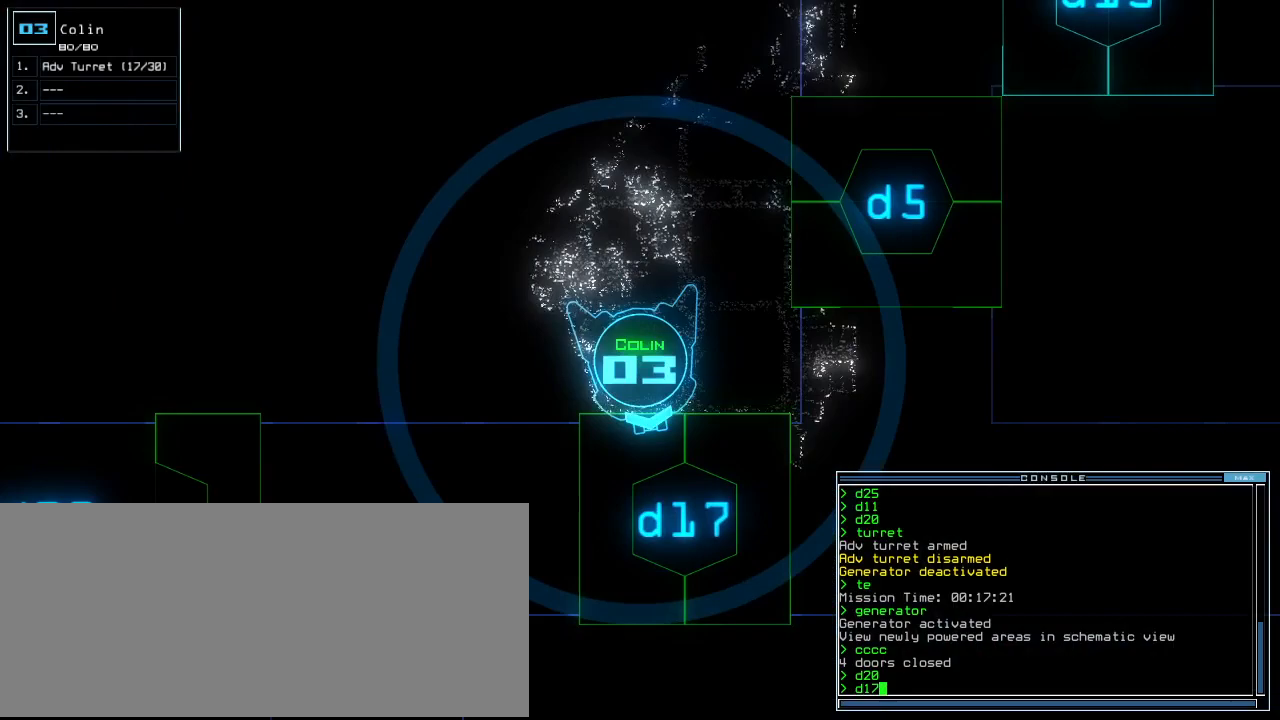
{"keys": [], "events": [[188, "return", "down"], [250, "return", "up"], [396, "space", "down"], [438, "space", "up"]]}
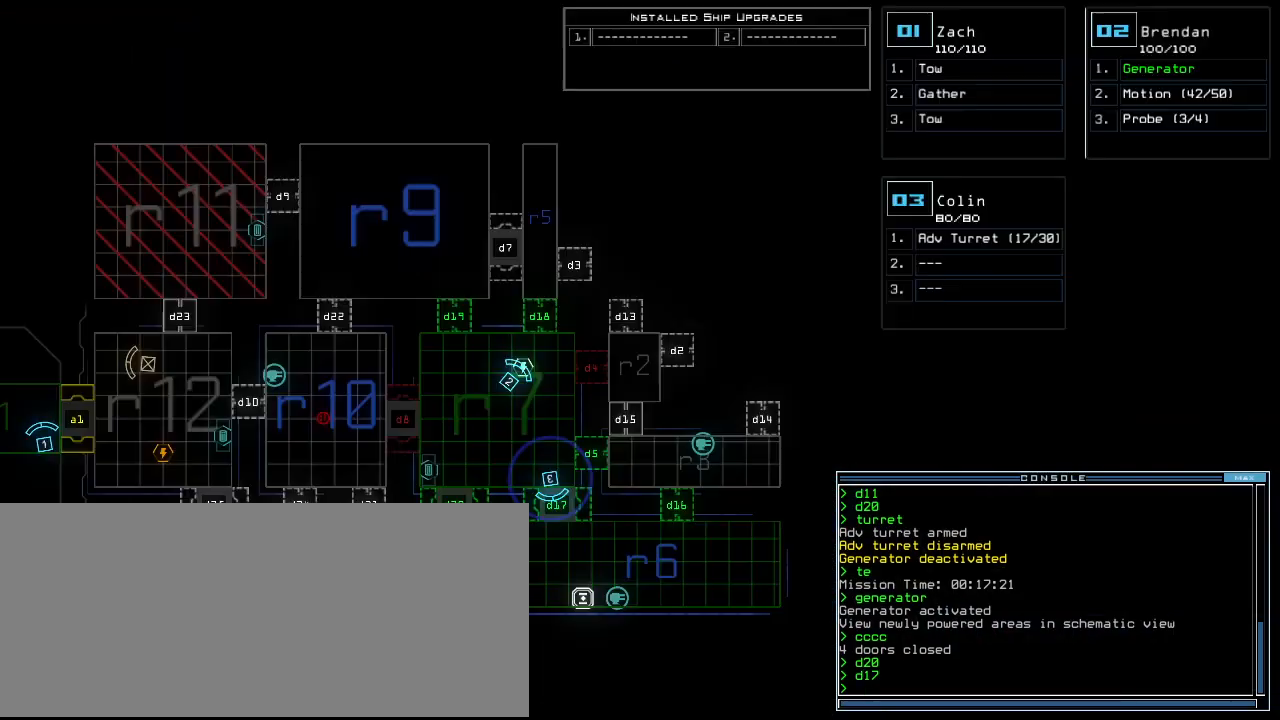
{"keys": ["left", "up"], "events": [[312, "space", "down"], [312, "up", "down"], [354, "space", "up"], [458, "left", "down"]]}
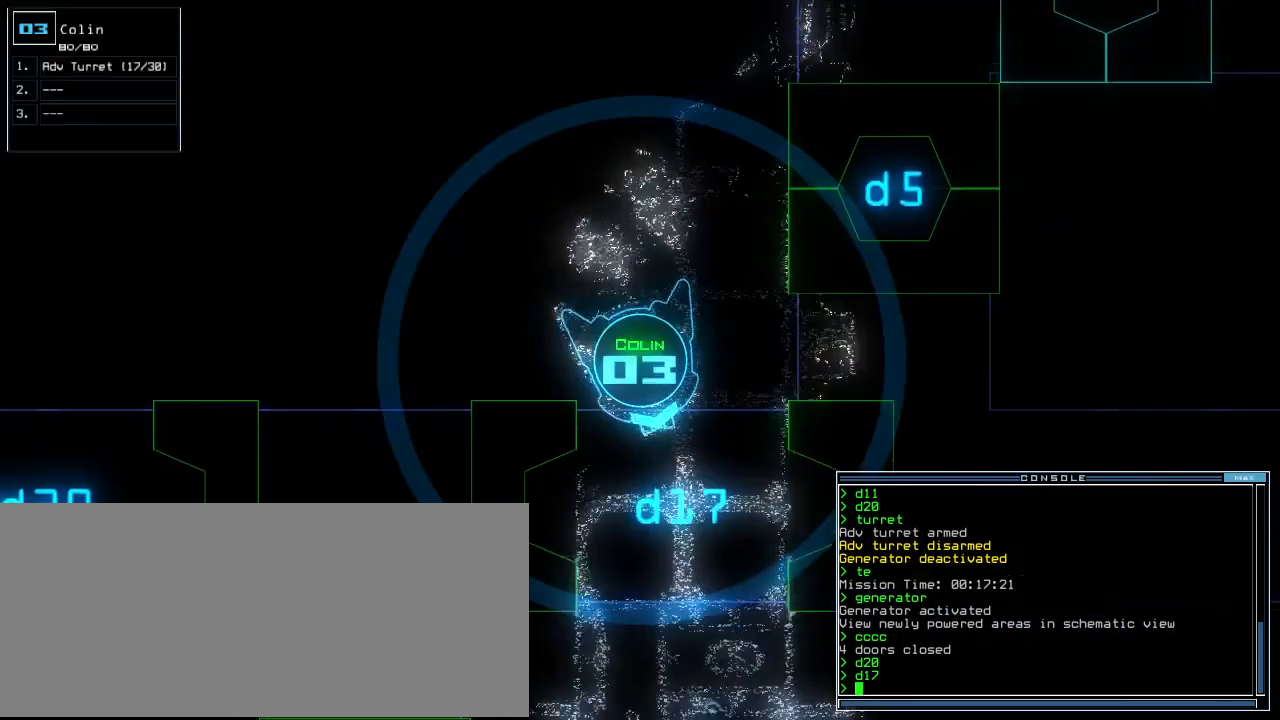
{"keys": ["up"], "events": [[83, "left", "up"], [188, "right", "down"], [292, "right", "up"], [396, "up", "up"], [500, "up", "down"]]}
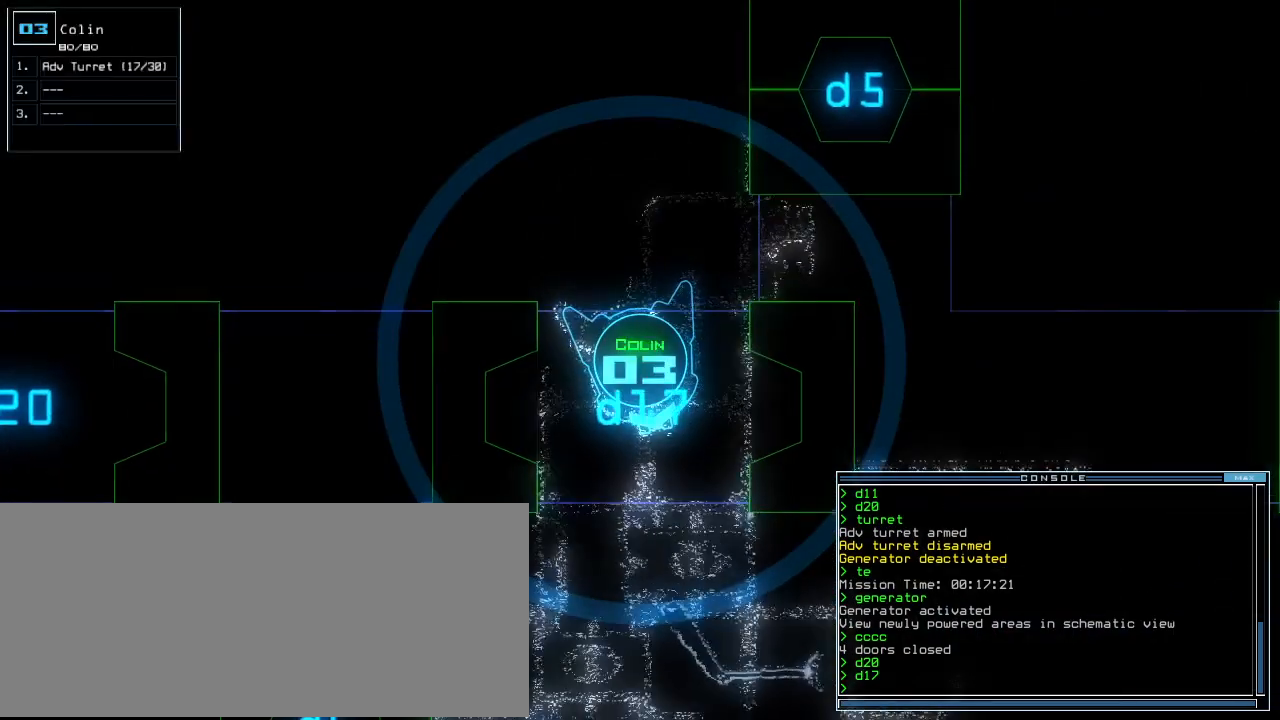
{"keys": ["up"]}
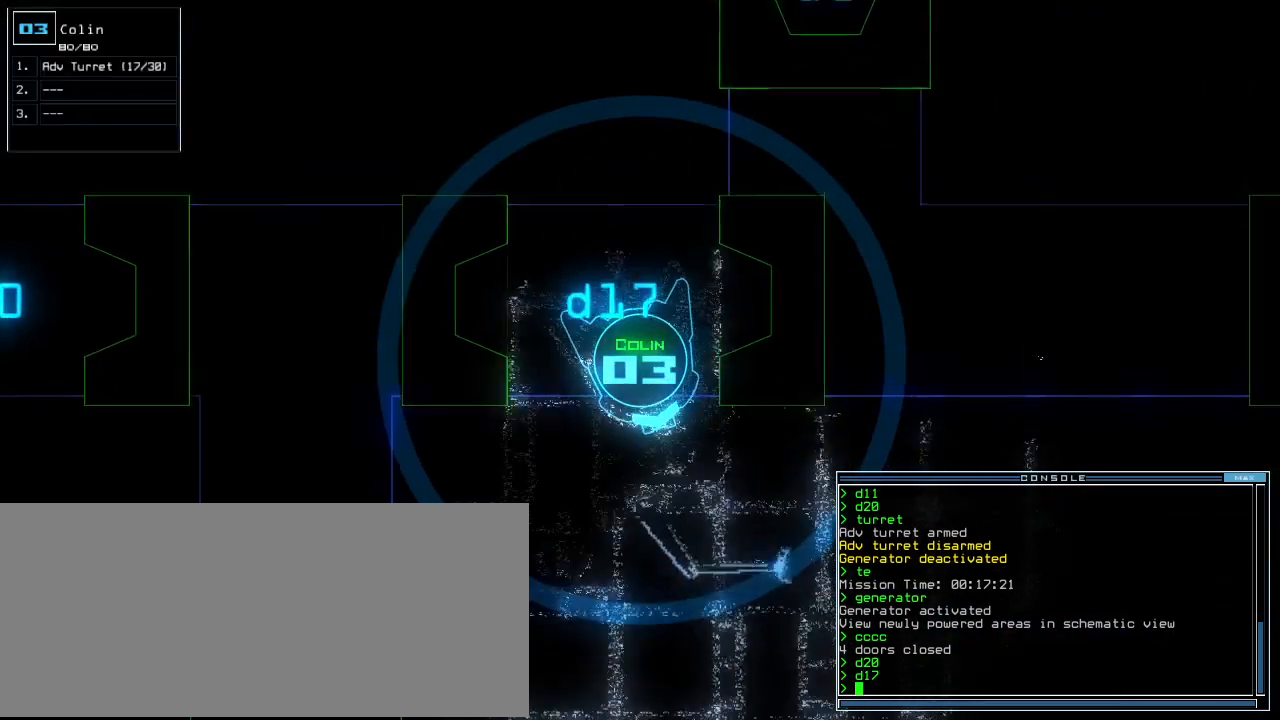
{"keys": ["left", "up"], "events": [[250, "right", "down"], [396, "right", "up"], [438, "left", "down"]]}
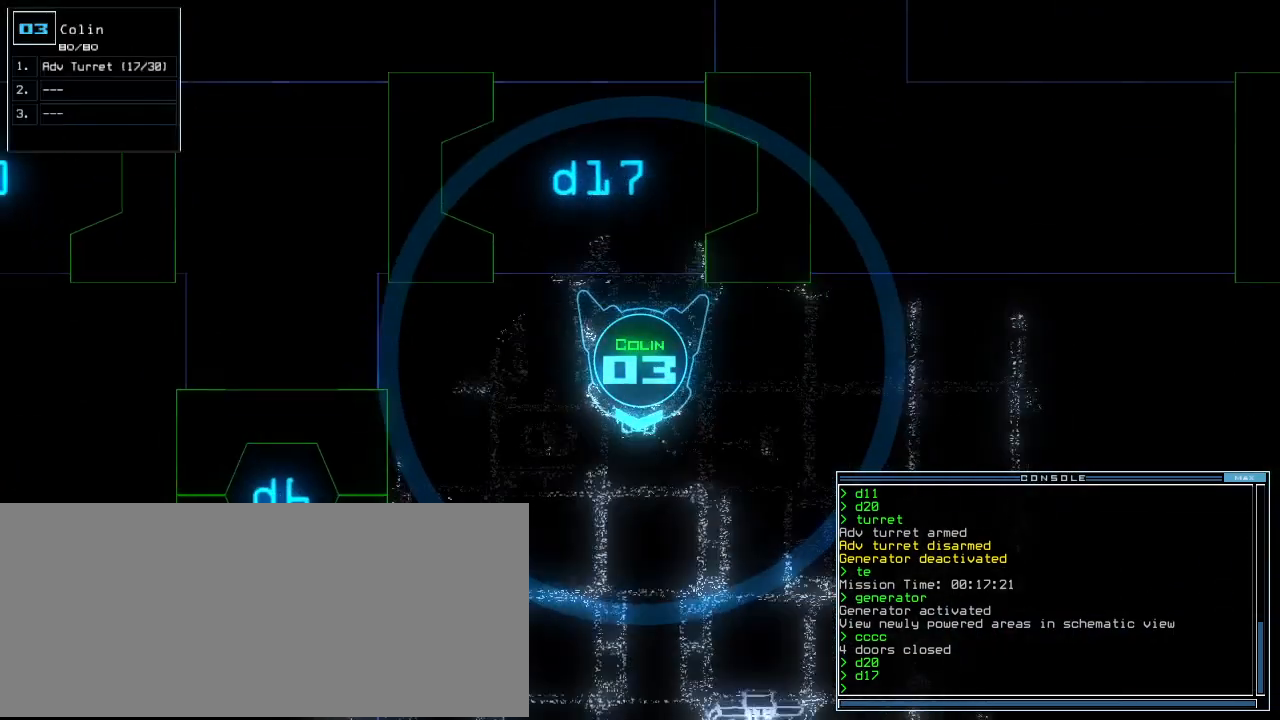
{"keys": ["up"], "events": [[229, "f", "down"], [250, "left", "up"], [292, "f", "up"], [375, "space", "down"], [500, "space", "up"]]}
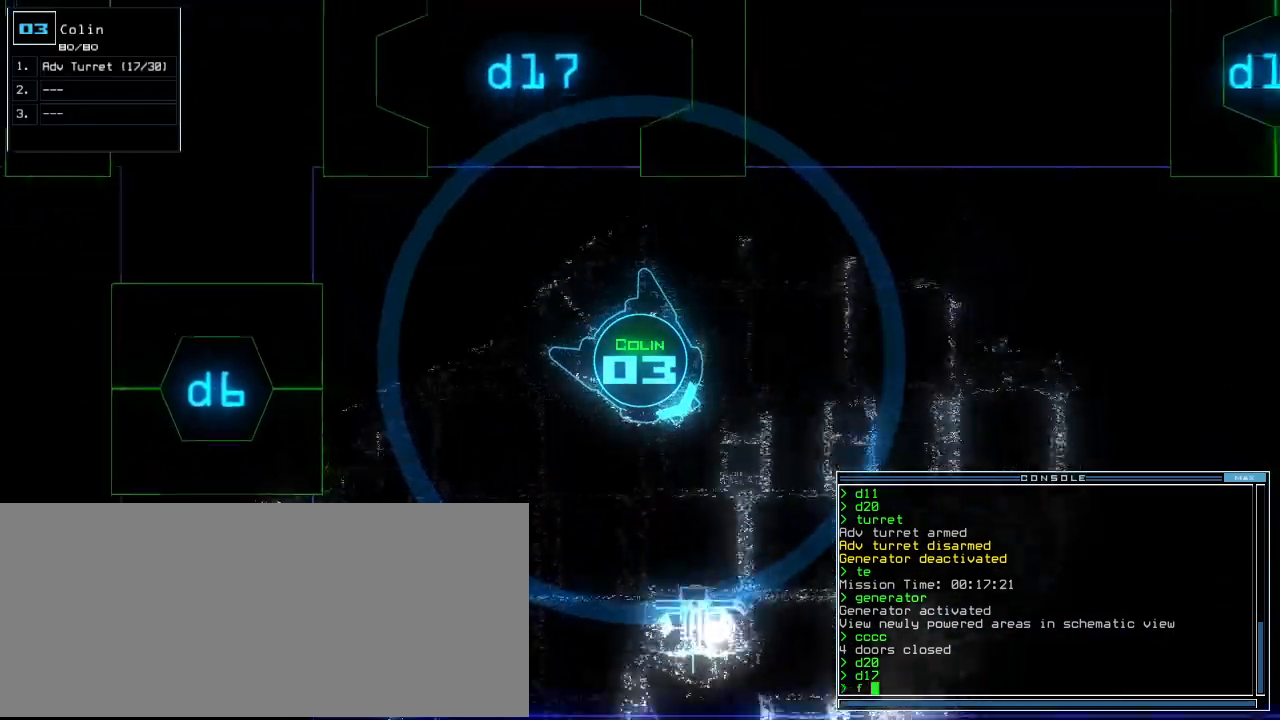
{"keys": ["return", "up"], "events": [[42, "r", "down"], [125, "left", "down"], [146, "r", "up"], [271, "left", "up"], [354, "6", "down"], [438, "6", "up"], [438, "return", "down"]]}
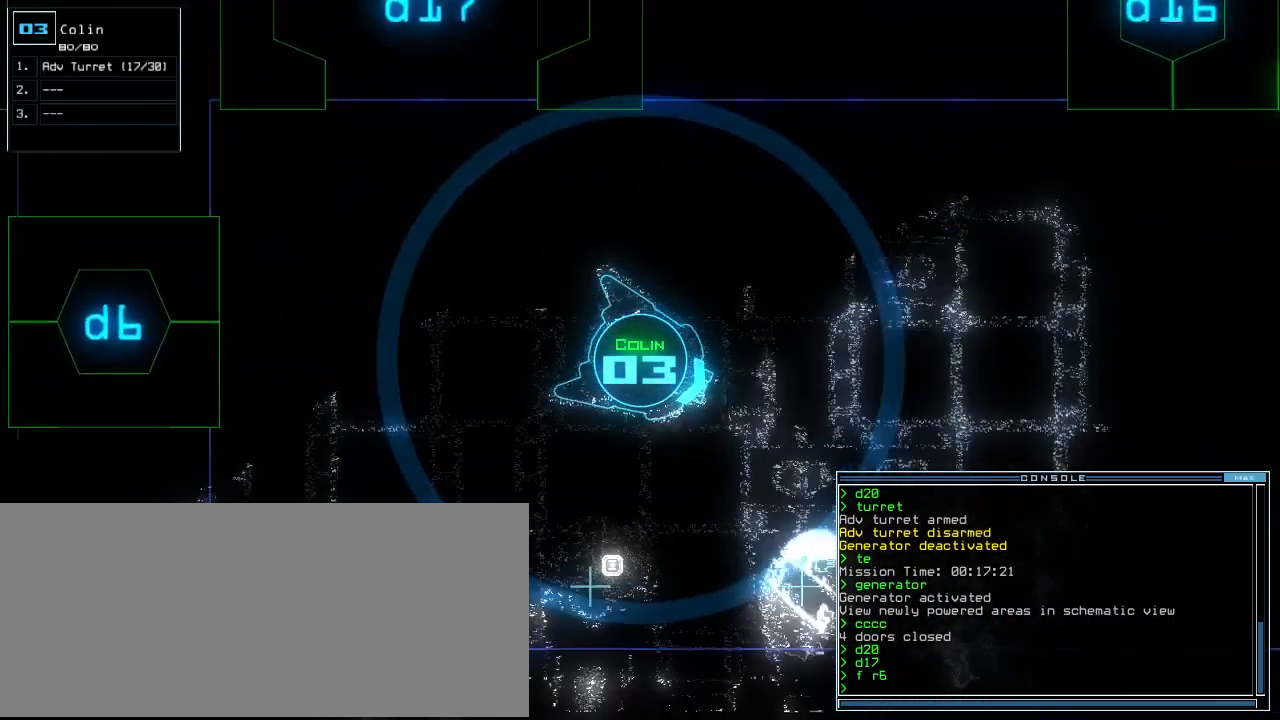
{"keys": [], "events": [[42, "return", "up"], [125, "left", "down"], [312, "left", "up"], [333, "up", "up"], [375, "space", "down"], [417, "space", "up"]]}
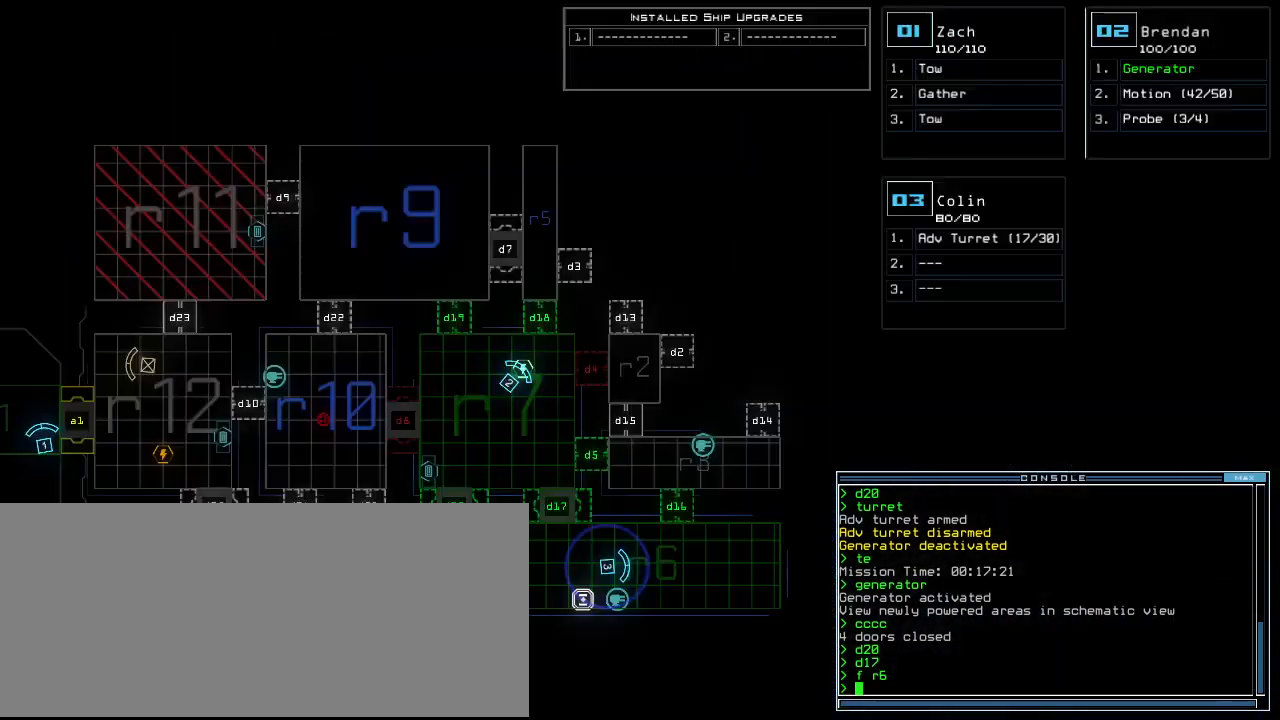
{"keys": [], "events": [[292, "left", "down"], [396, "left", "up"]]}
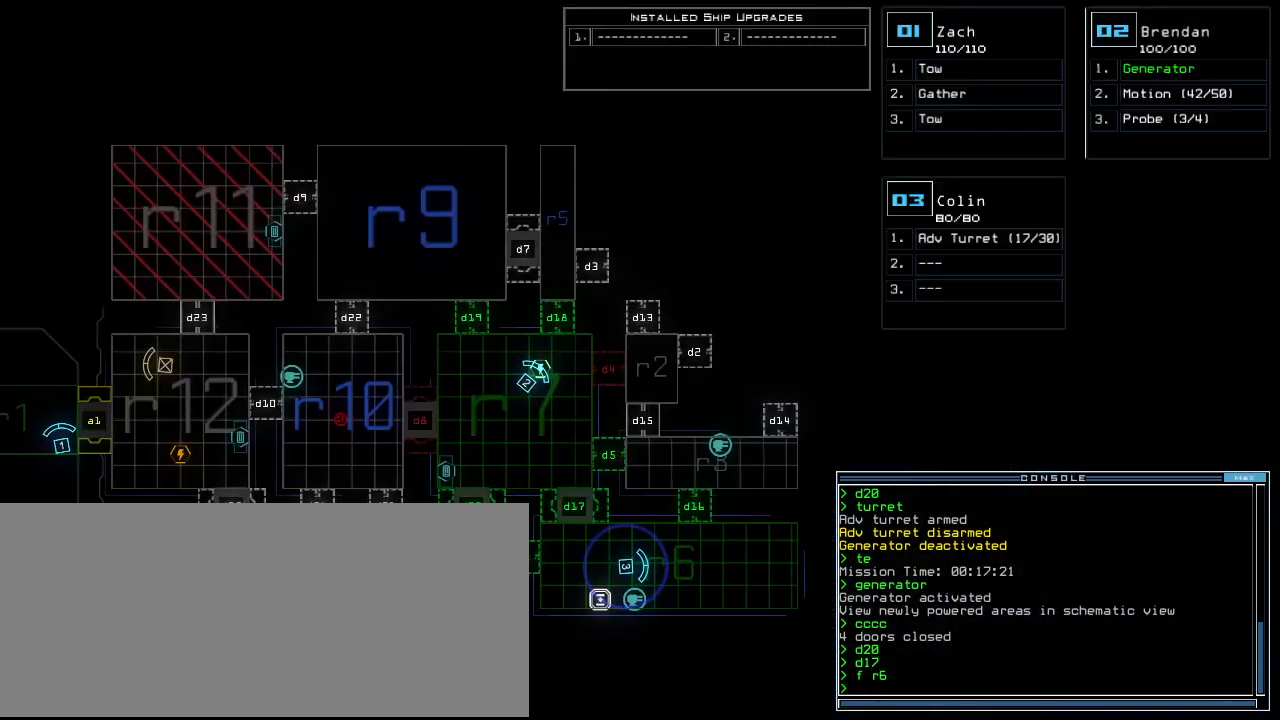
{"keys": ["down", "right"], "events": [[438, "2", "down"], [458, "down", "down"], [458, "right", "down"], [500, "2", "up"]]}
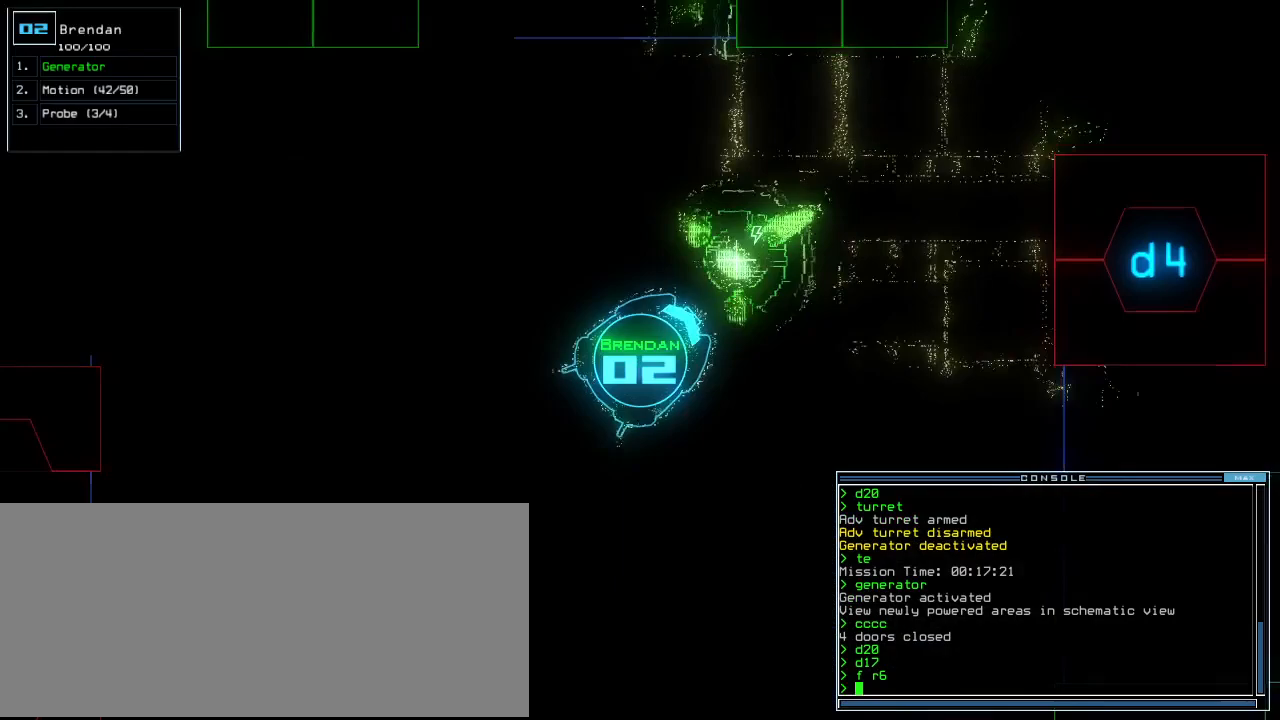
{"keys": ["down", "left"]}
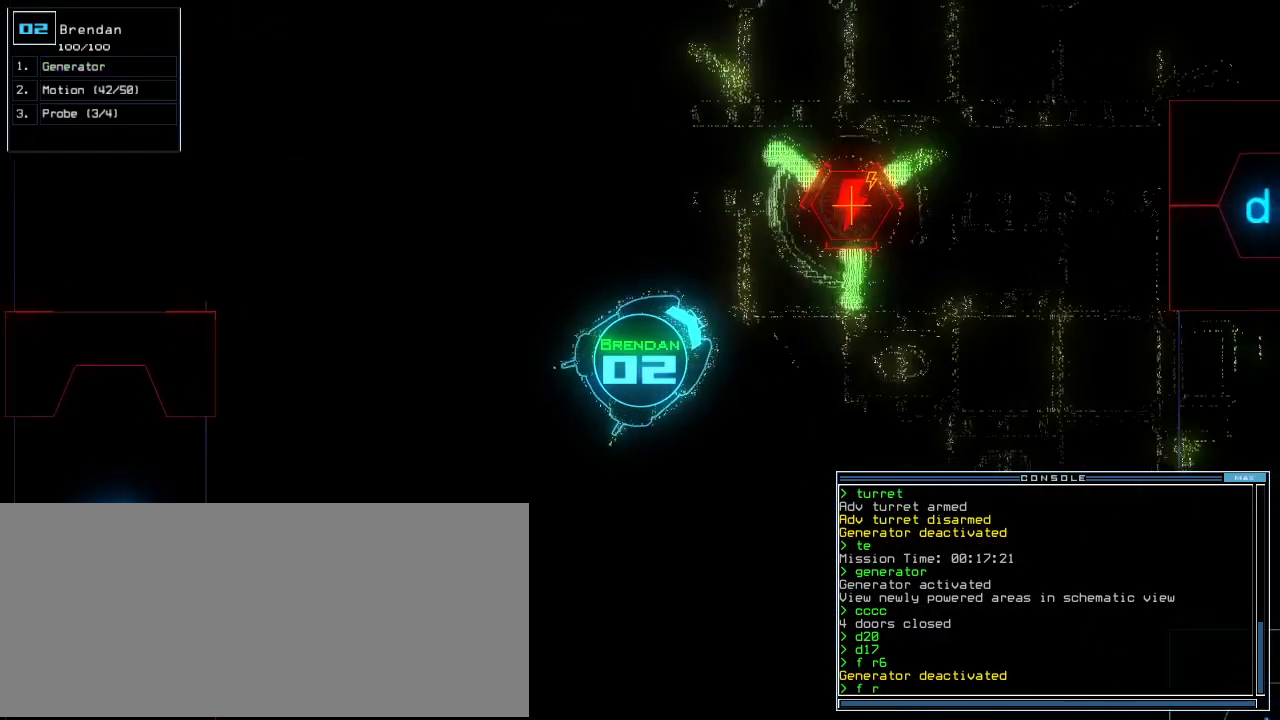
{"keys": ["down"], "events": [[42, "left", "up"], [229, "6", "down"], [312, "6", "up"], [333, "return", "down"], [438, "return", "up"]]}
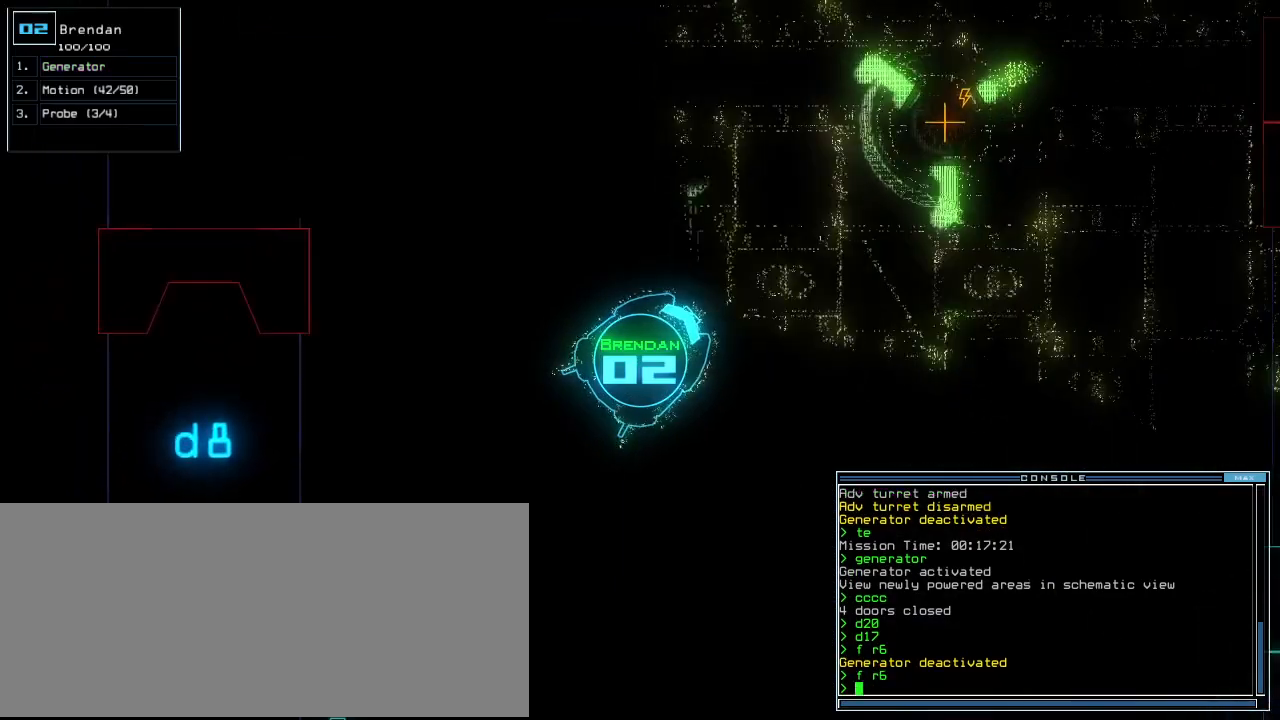
{"keys": ["down"], "events": [[167, "left", "down"], [271, "left", "up"], [375, "left", "down"], [438, "left", "up"]]}
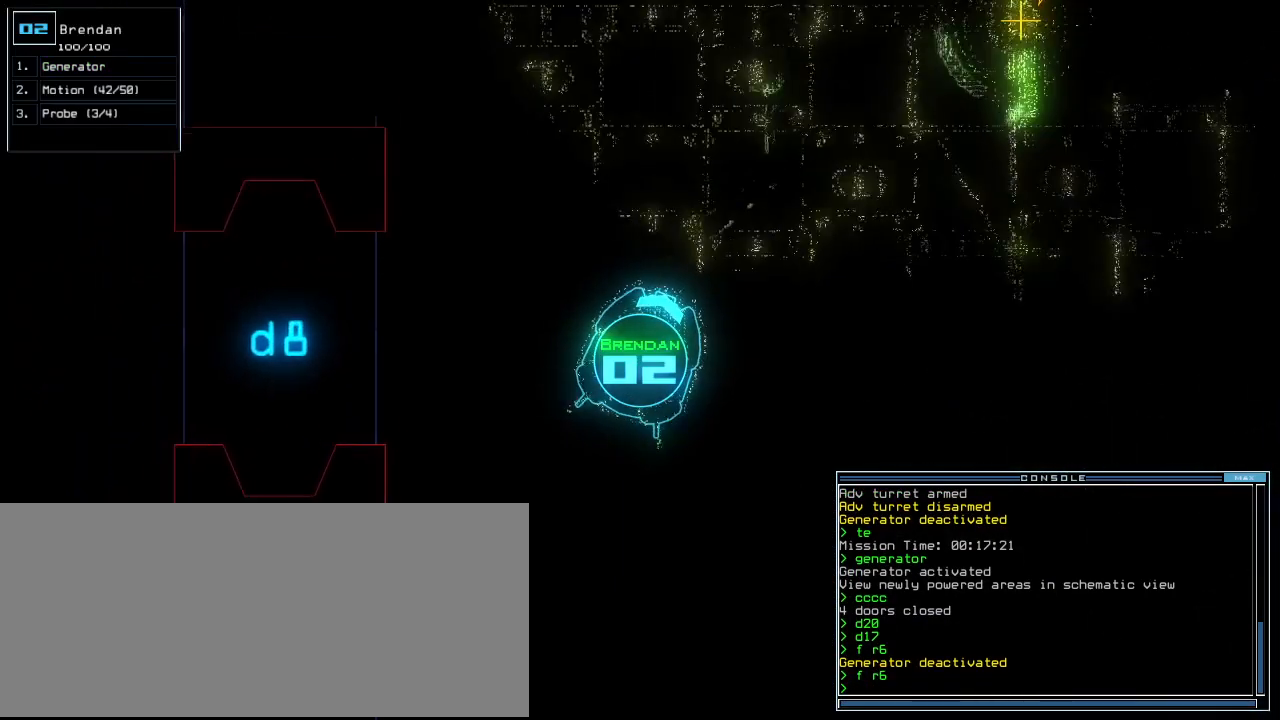
{"keys": ["down"], "events": [[292, "left", "down"], [375, "left", "up"]]}